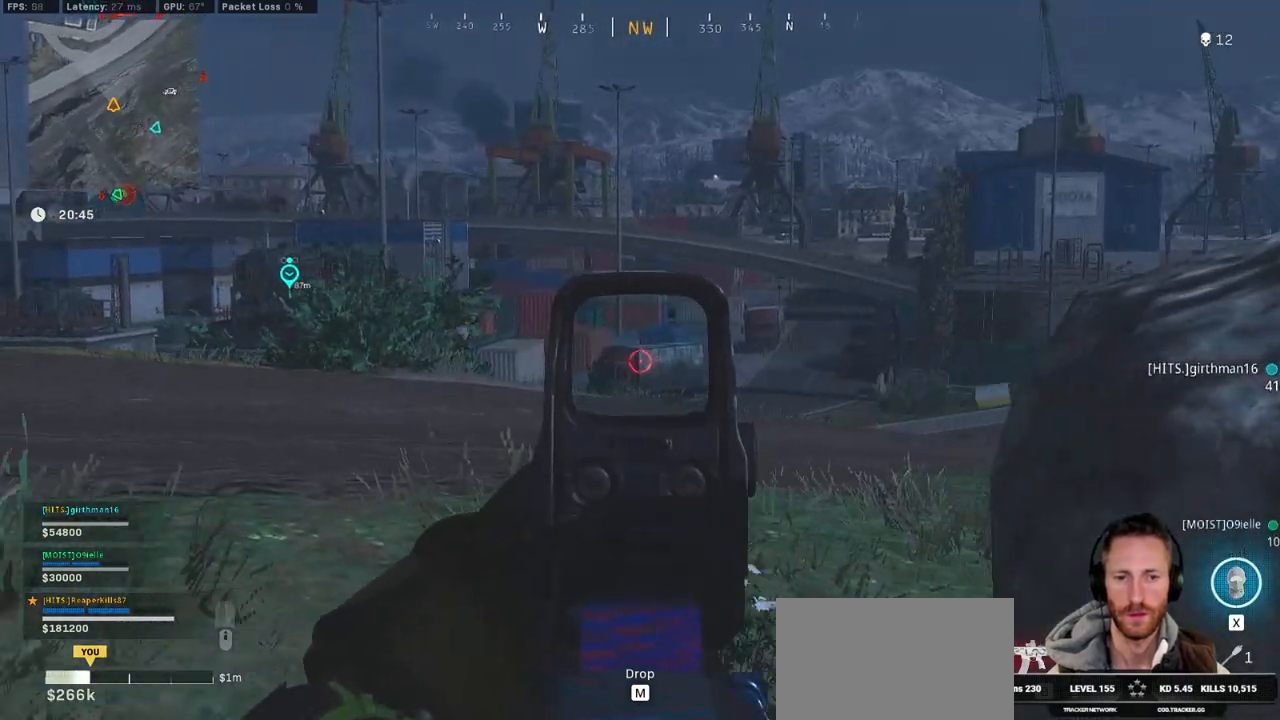
Gameplay with keyboard and mouse; each line is a JSON object with the keys and mouse buttons held at the frame after it. "events" lists presses ("down") and releases ("up") of "1", "2", "3", "4", "5", "a", "alt", "b", "c", "ctrl", "d", "e", "f", "g", "q", "r", "s", "shift", "space", "t", "tab", "v", "w", "x", "z", "mouse_left", "mouse_wheel", "mouse_right", "mouse_mb4" and "mouse_mb5" between this image and that frame as [ms after this image, input, new state], when the widget could be followed in between. "mouse_left", "mouse_wheel", "mouse_right", "mouse_mb4", "mouse_mb5" = the "left", "wheel", "right", "mb4", "mb5" buttons of the "mouse" list. No other keys are recorded. "wheel" means that the mouse wheel is clicked or scrolled. Mouse movement is not recorded.
{"keys": ["d"], "mouse": [], "events": [[17, "d", "down"], [67, "a", "up"], [300, "mouse_right", "up"]]}
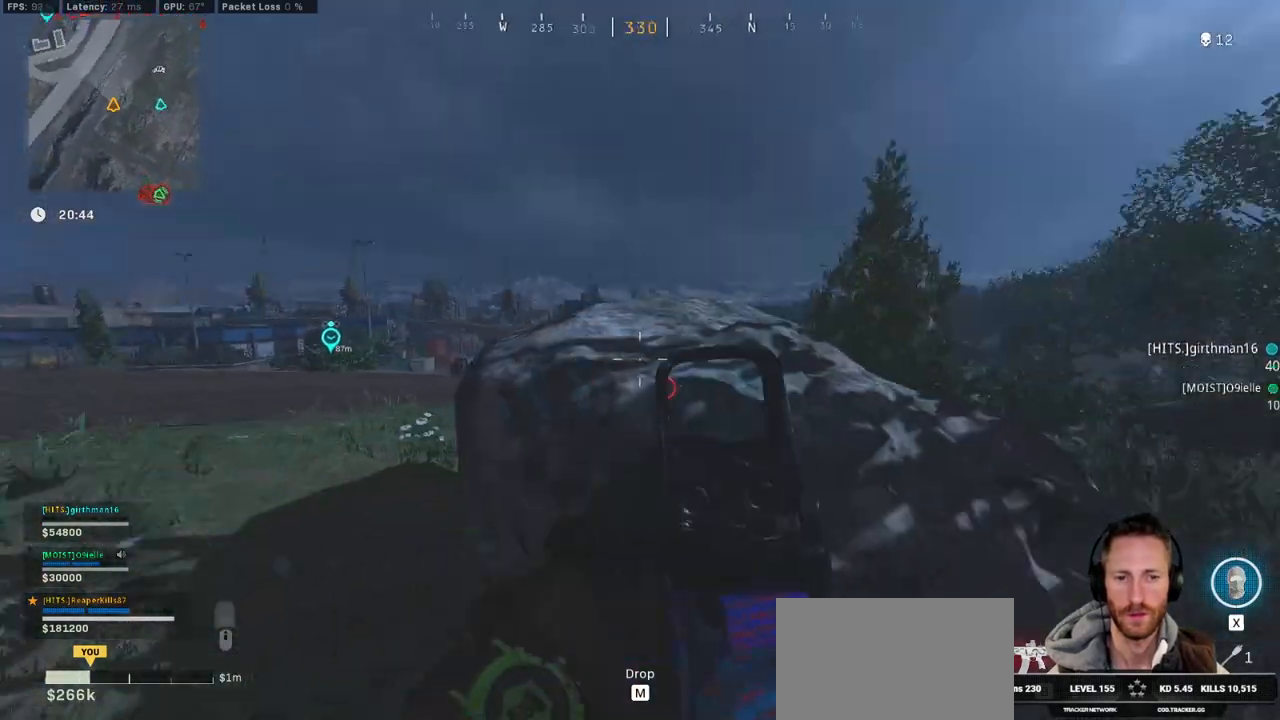
{"keys": ["d"], "mouse": ["right"], "events": [[50, "w", "down"], [283, "mouse_right", "down"], [283, "w", "up"]]}
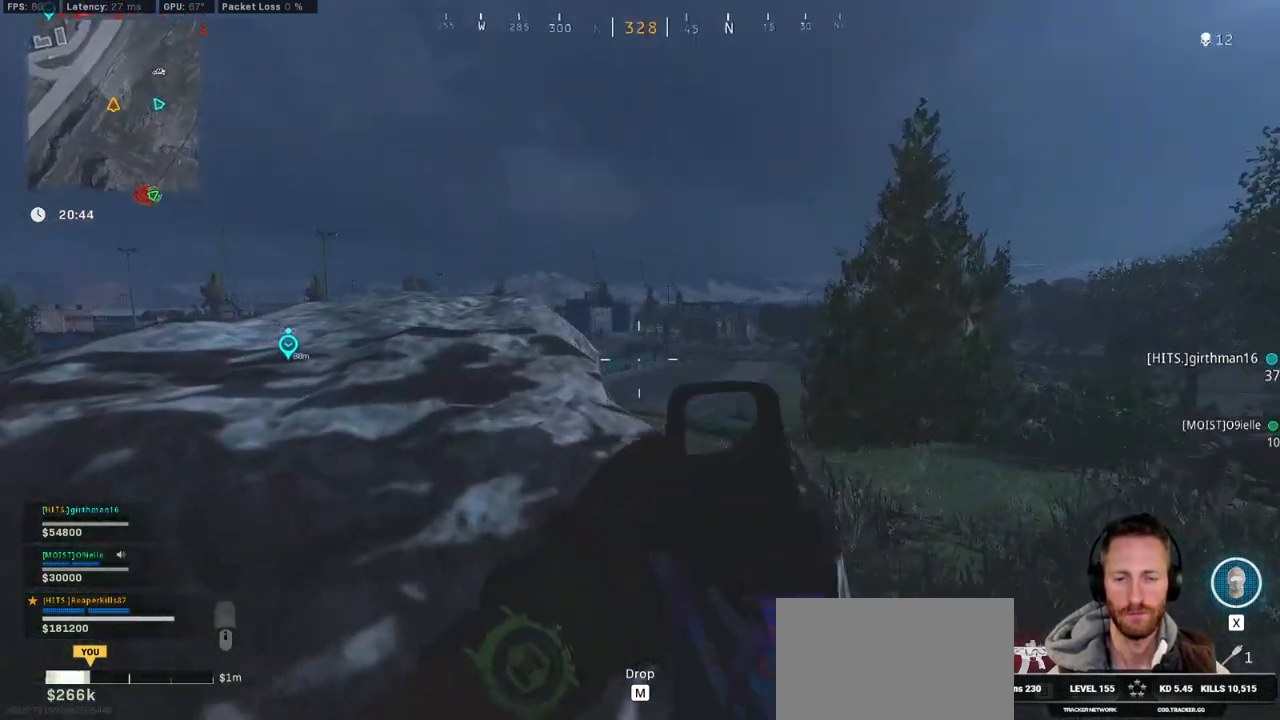
{"keys": ["d"], "mouse": ["right"], "events": []}
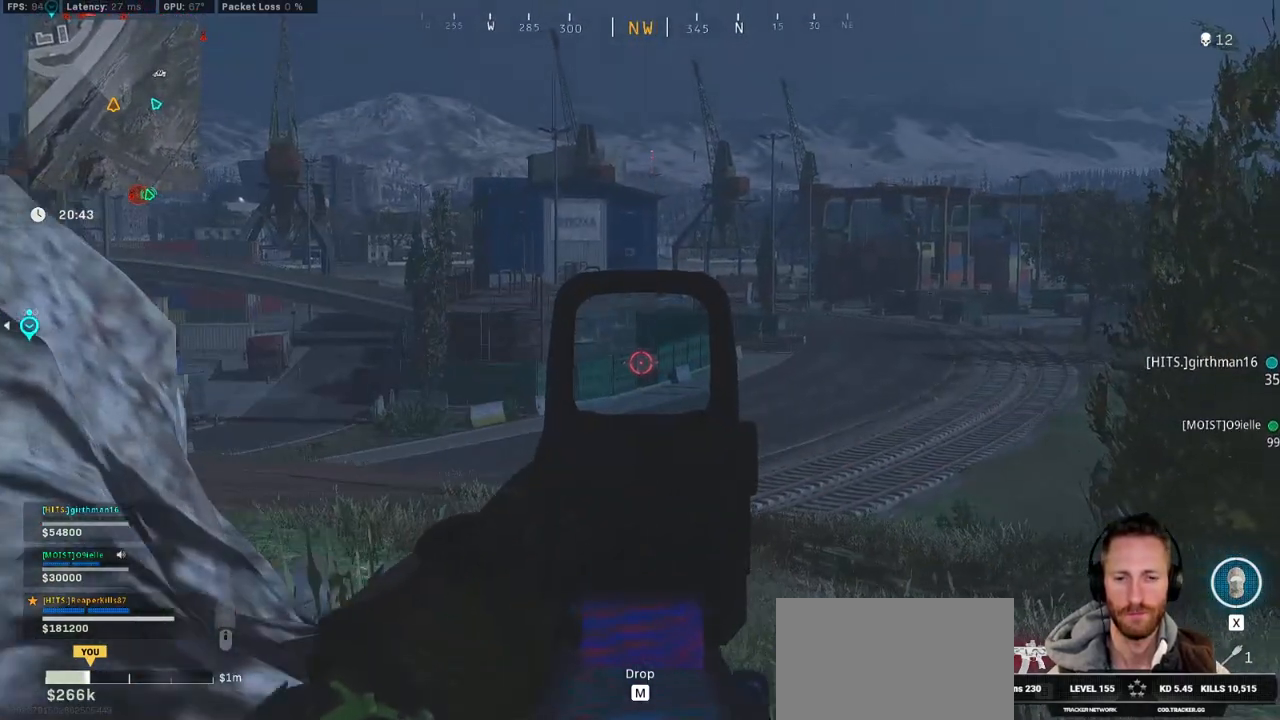
{"keys": [], "mouse": ["right"], "events": [[33, "d", "up"], [83, "a", "down"], [500, "a", "up"]]}
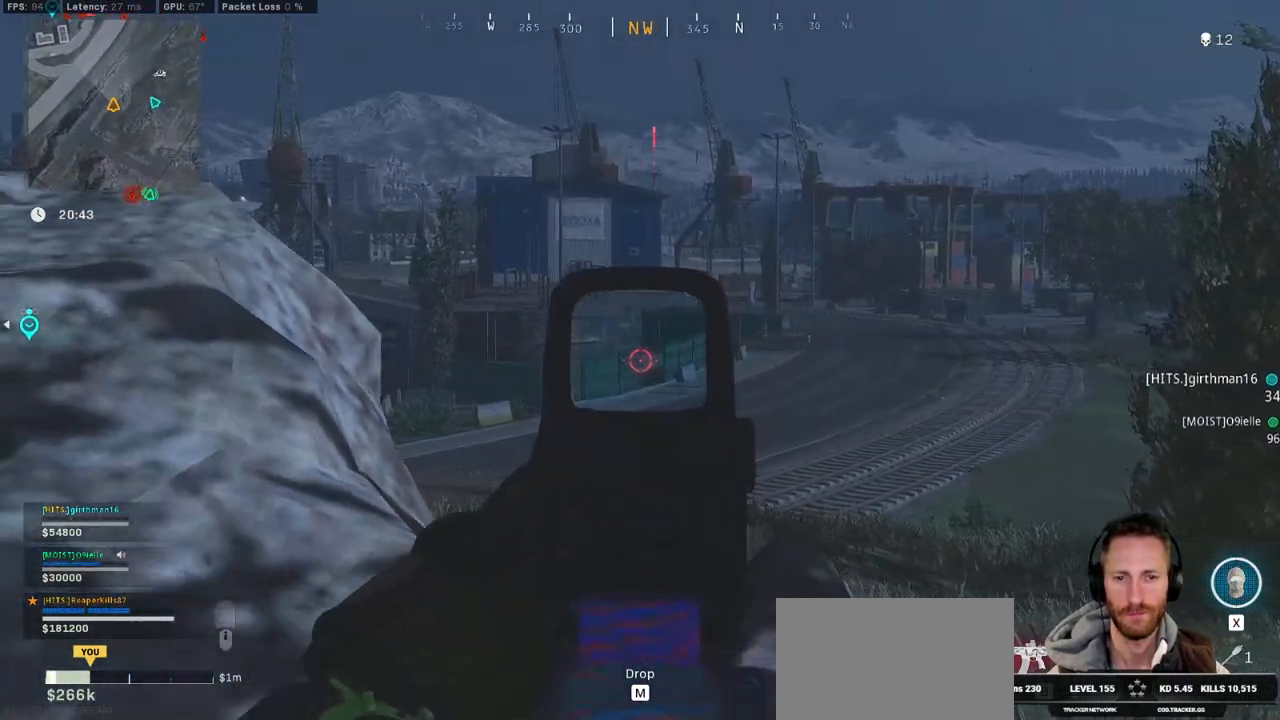
{"keys": ["d"], "mouse": ["right"], "events": [[33, "d", "down"]]}
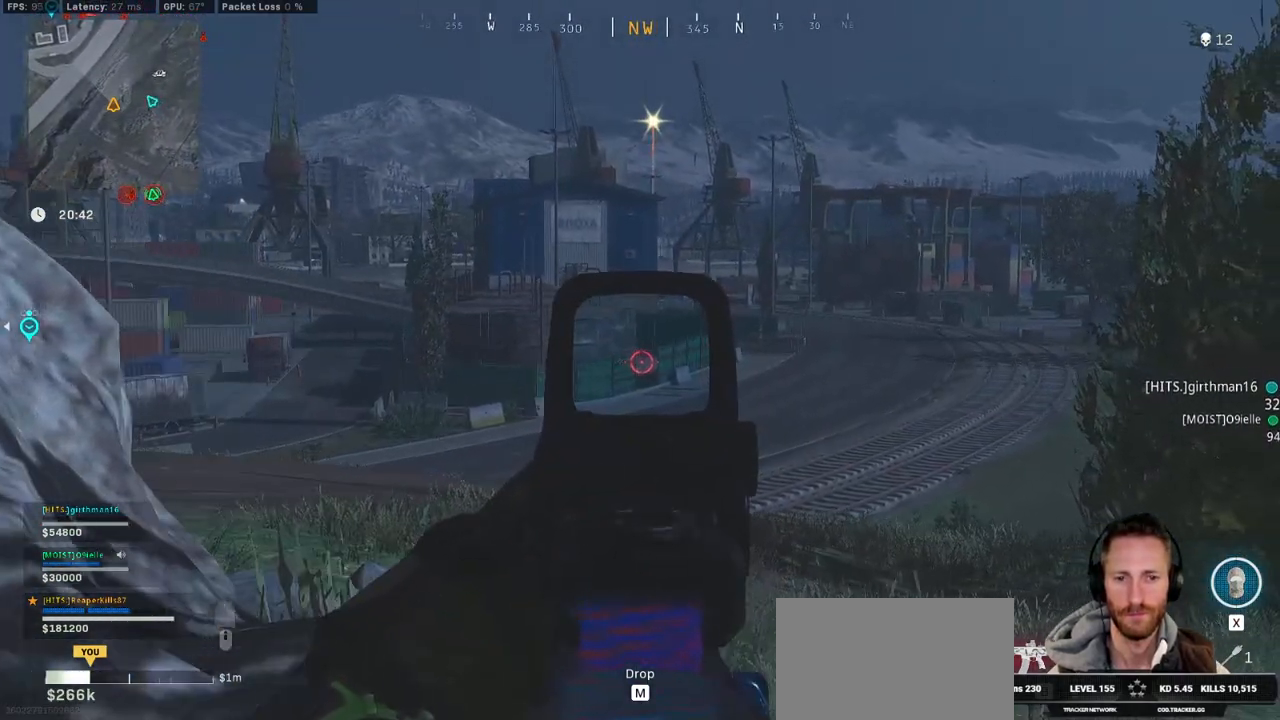
{"keys": ["d"], "mouse": ["right"], "events": []}
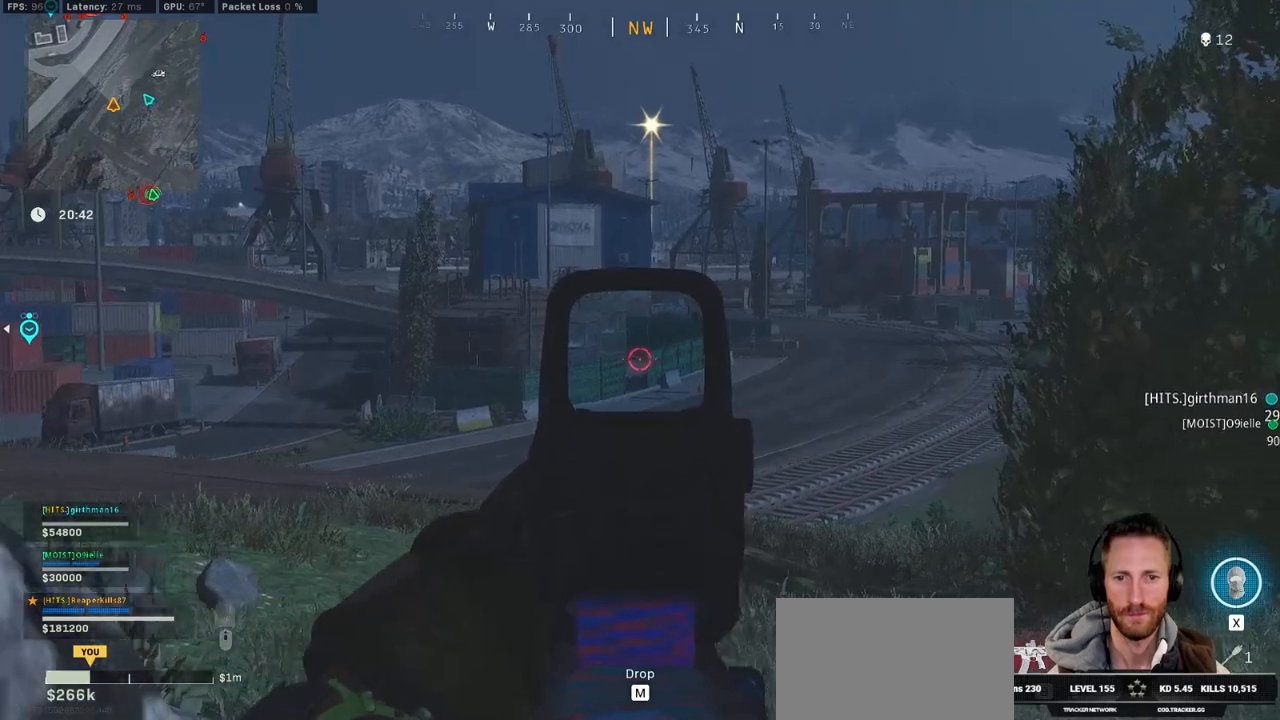
{"keys": ["d"], "mouse": ["right"], "events": []}
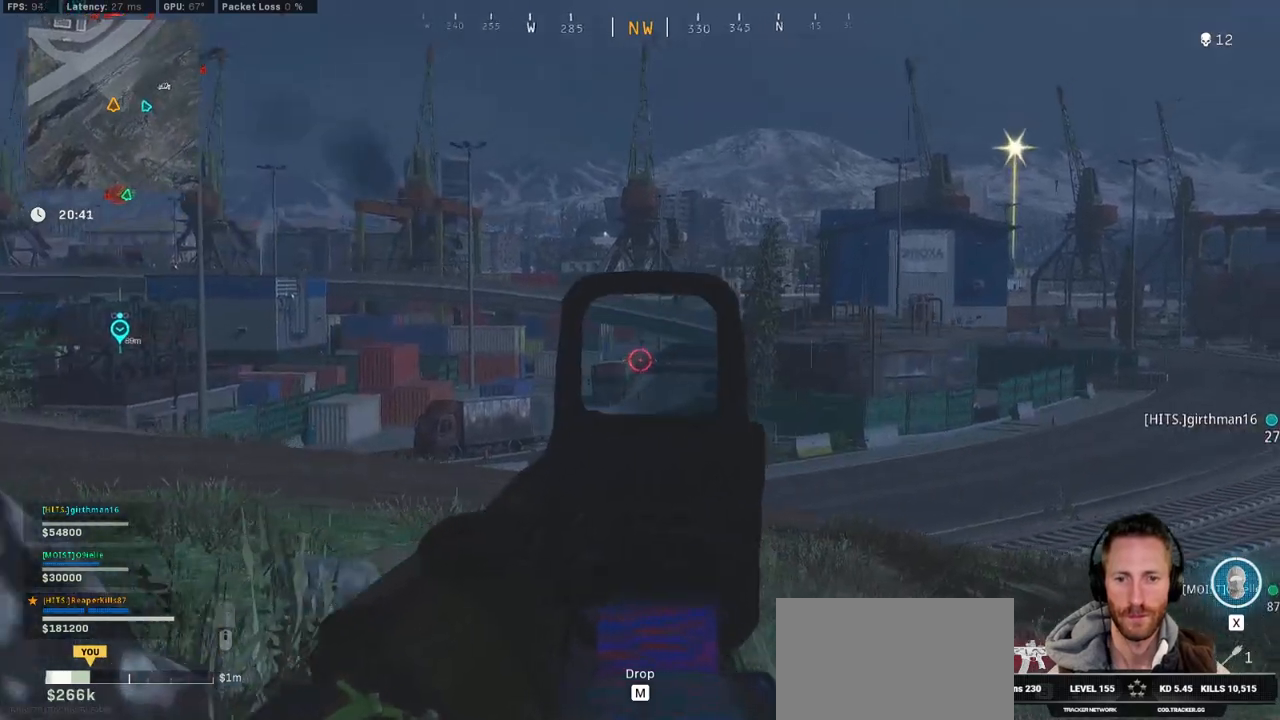
{"keys": ["a", "w"], "mouse": ["right"], "events": [[300, "alt", "down"], [350, "a", "down"], [417, "alt", "up"], [417, "d", "up"], [500, "w", "down"]]}
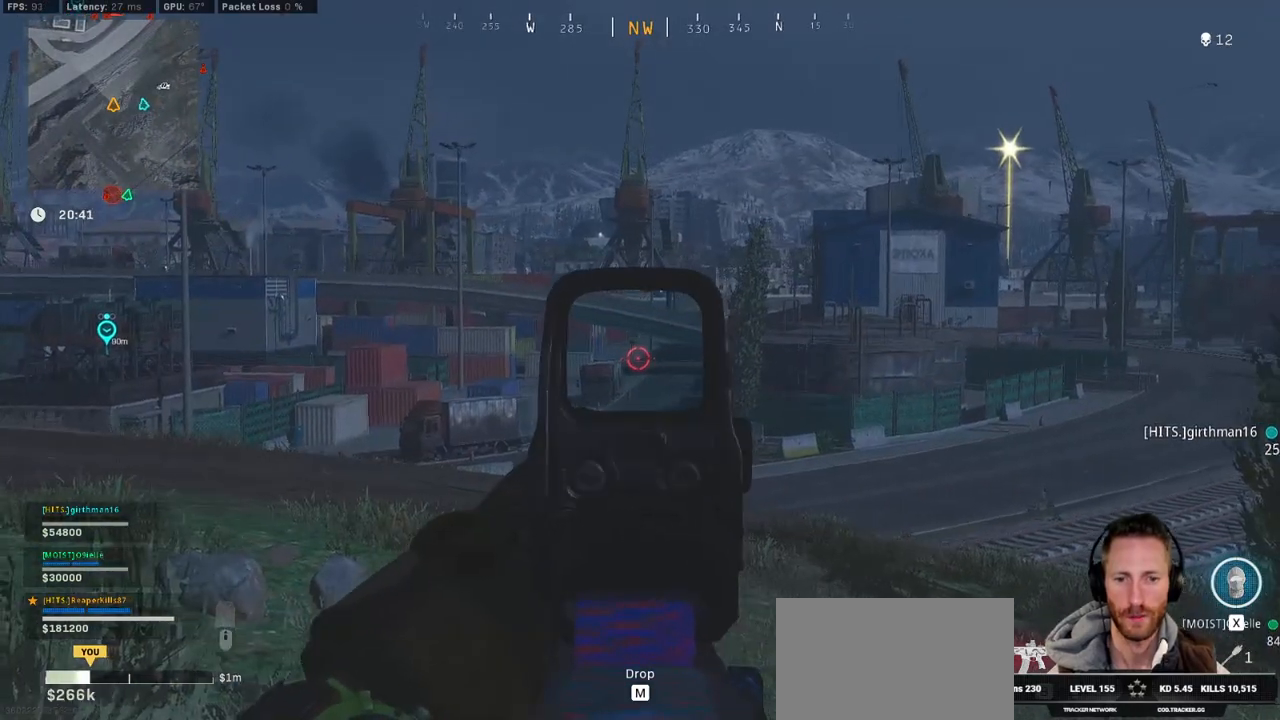
{"keys": ["a", "shift", "w"], "mouse": [], "events": [[33, "mouse_right", "up"], [100, "shift", "down"], [150, "a", "up"], [400, "a", "down"]]}
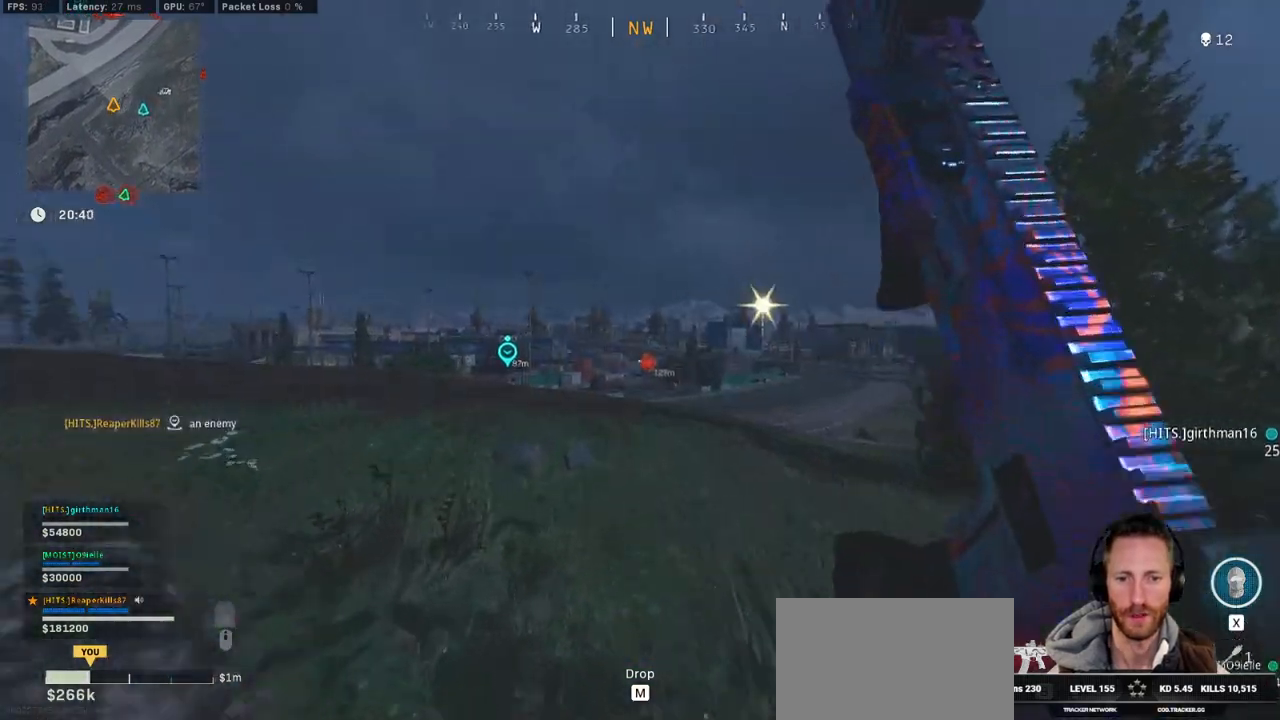
{"keys": ["shift", "w"], "mouse": [], "events": [[50, "a", "up"], [200, "c", "down"], [267, "c", "up"], [300, "shift", "up"], [350, "c", "down"], [367, "space", "down"], [450, "shift", "down"], [483, "c", "up"], [500, "space", "up"]]}
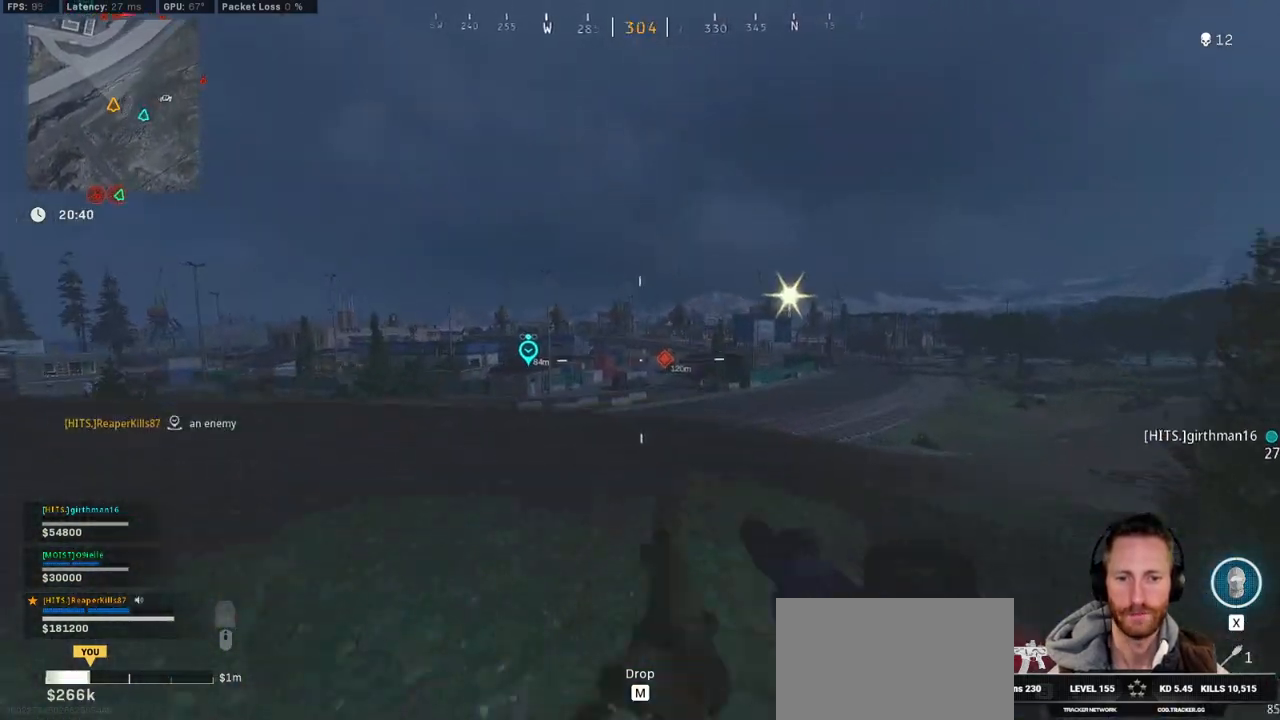
{"keys": ["a", "shift", "w"], "mouse": [], "events": [[117, "a", "down"]]}
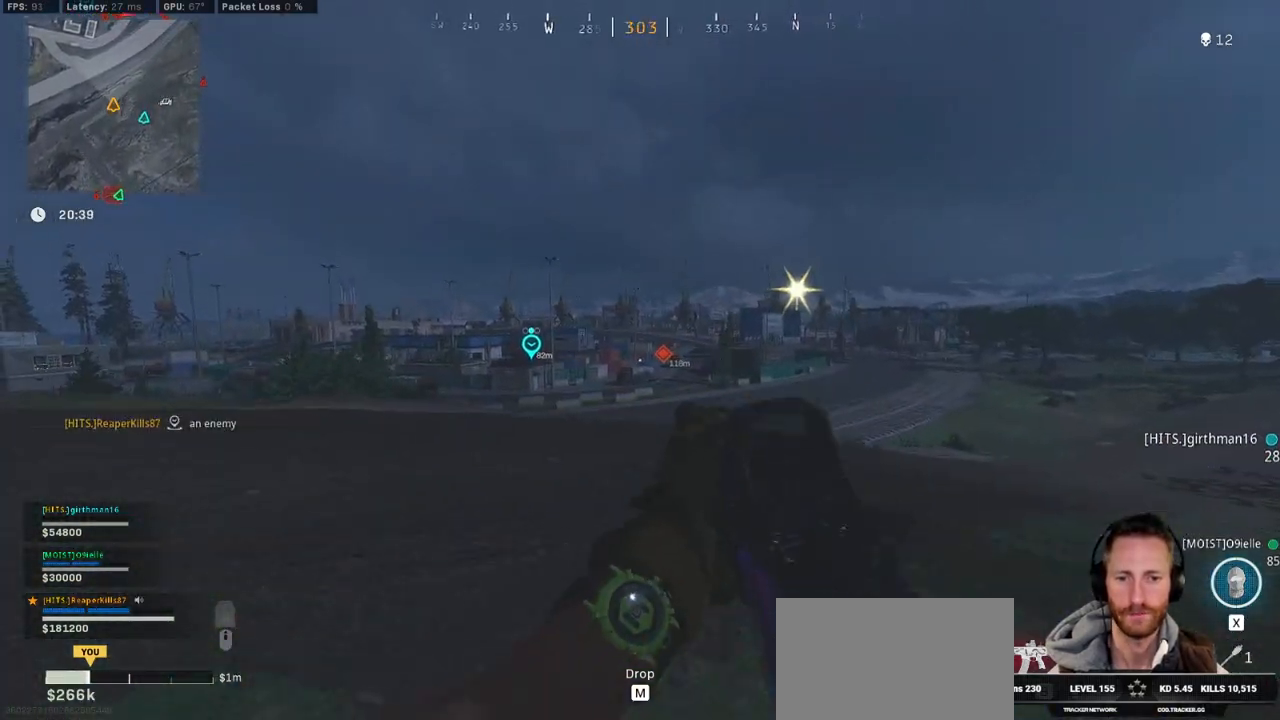
{"keys": ["a", "shift", "w"], "mouse": [], "events": [[100, "shift", "up"], [200, "shift", "down"]]}
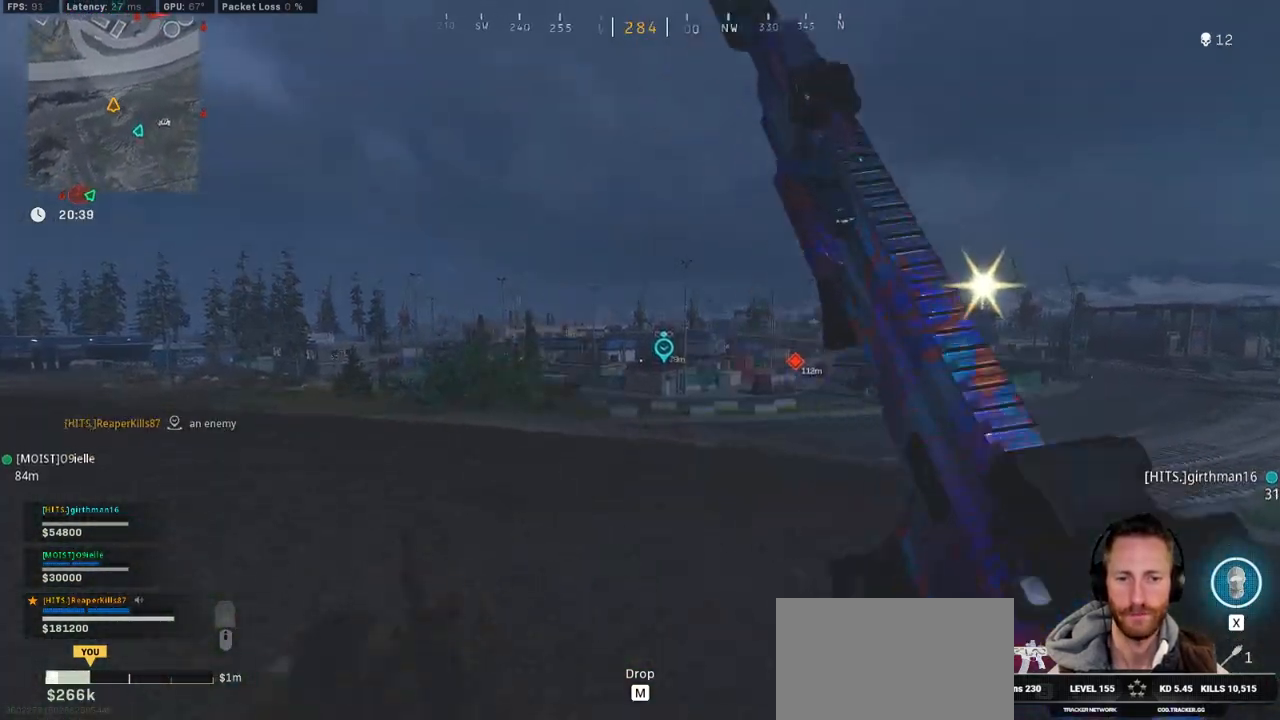
{"keys": ["a", "shift", "w"], "mouse": [], "events": []}
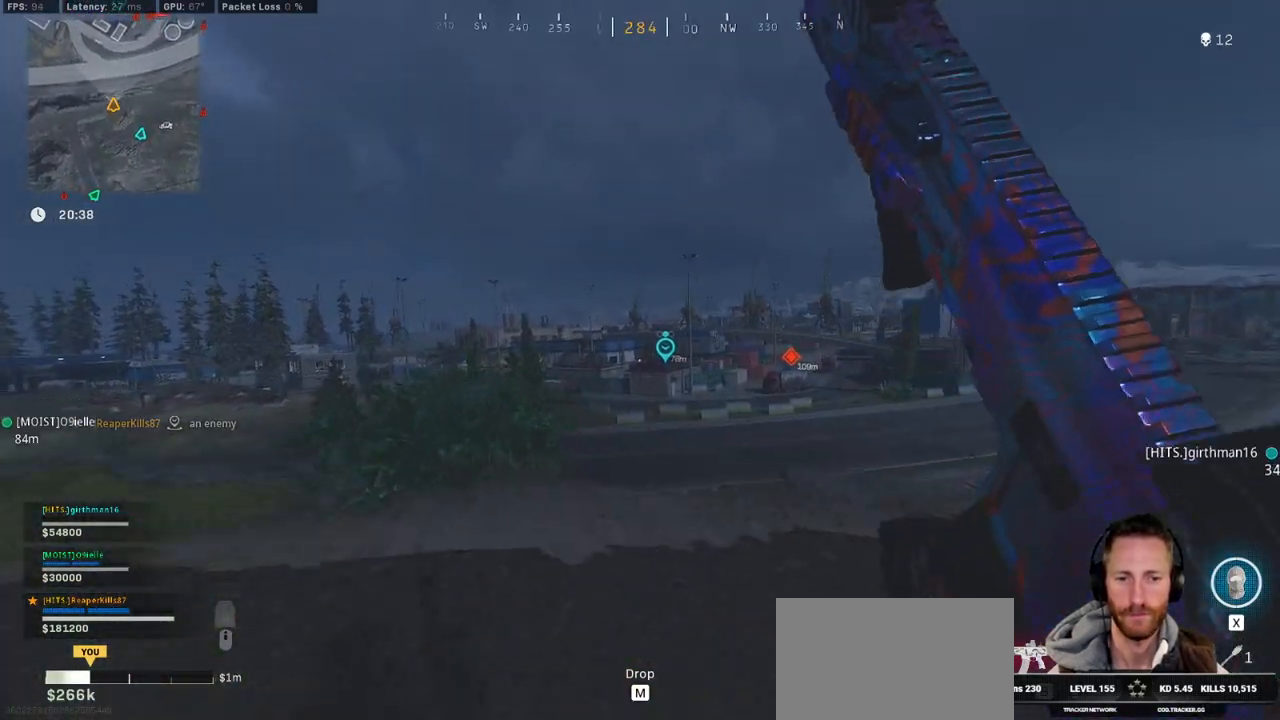
{"keys": ["shift", "w"], "mouse": [], "events": [[83, "c", "down"], [133, "shift", "up"], [150, "c", "up"], [217, "a", "up"], [233, "c", "down"], [283, "space", "down"], [300, "a", "down"], [317, "shift", "down"], [350, "c", "up"], [400, "space", "up"], [500, "a", "up"]]}
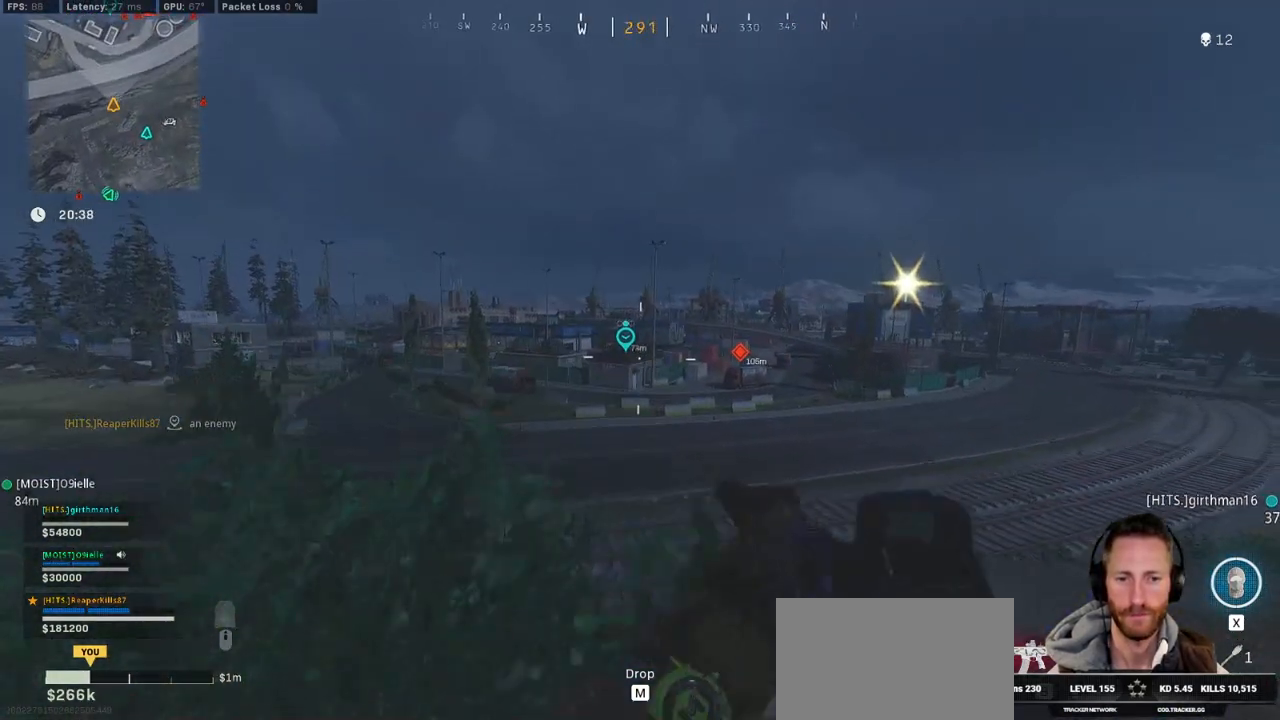
{"keys": ["shift", "w"], "mouse": [], "events": []}
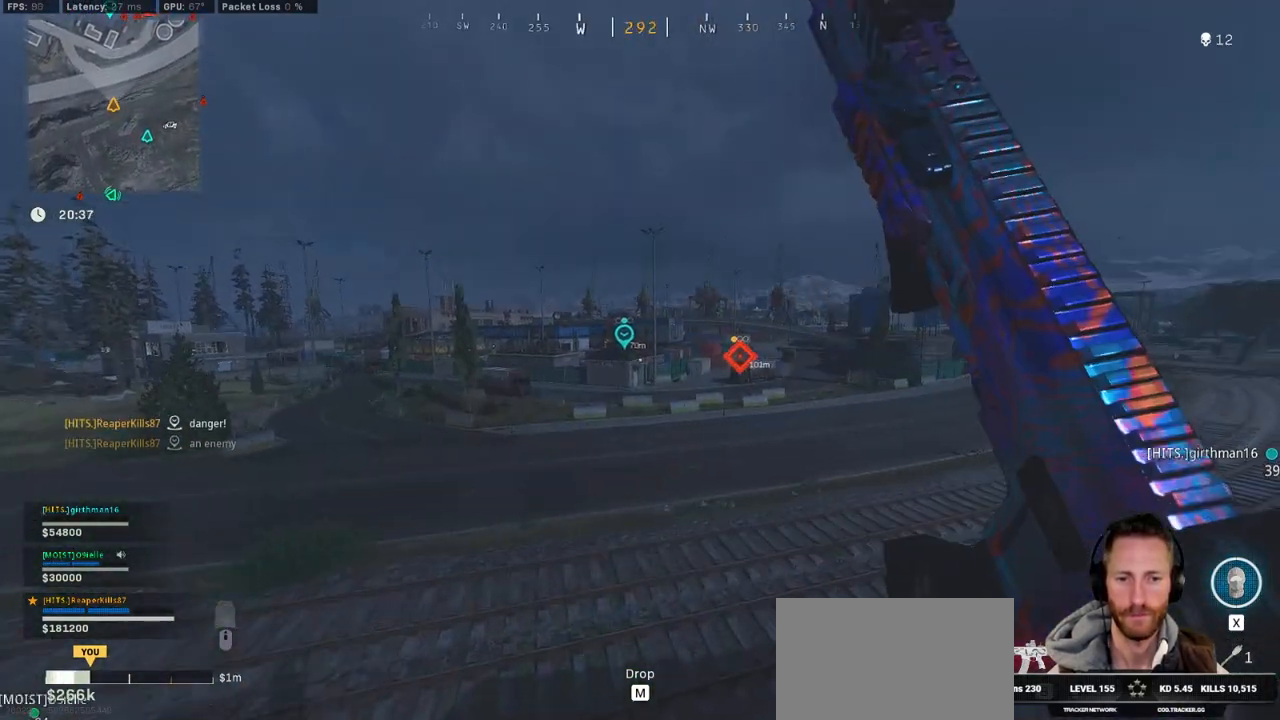
{"keys": ["shift", "w"], "mouse": [], "events": []}
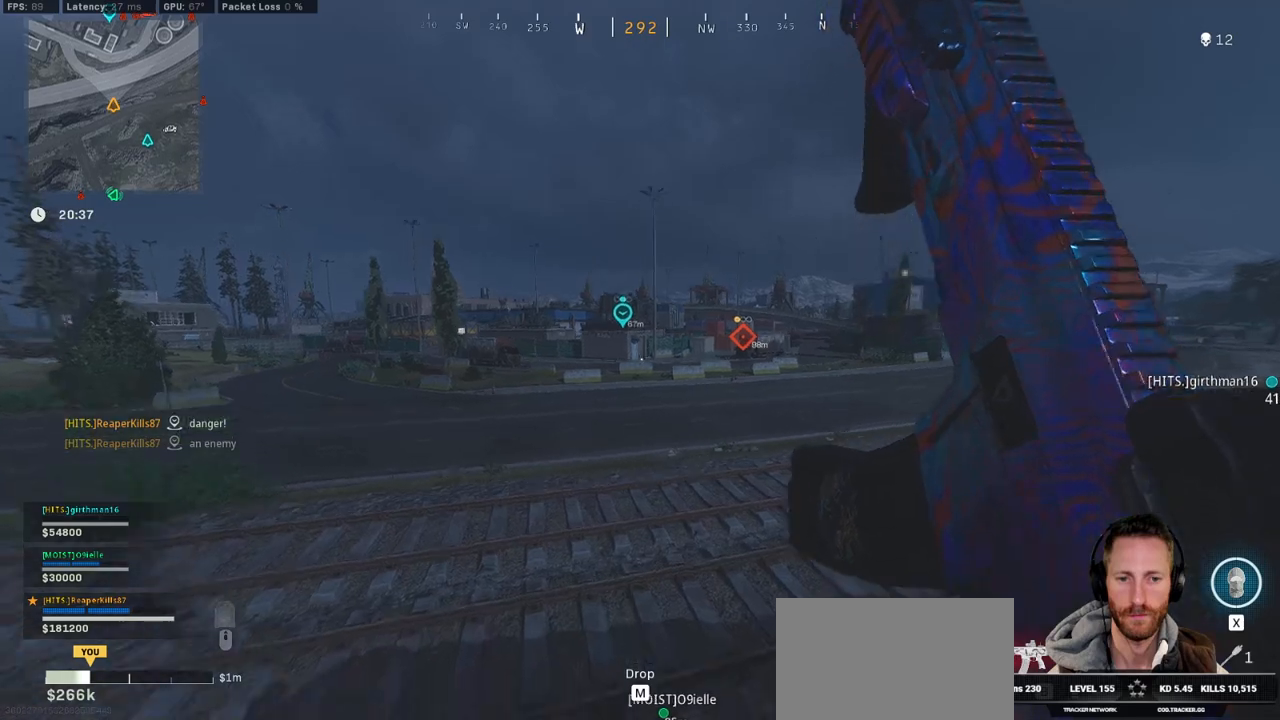
{"keys": ["shift", "w"], "mouse": [], "events": []}
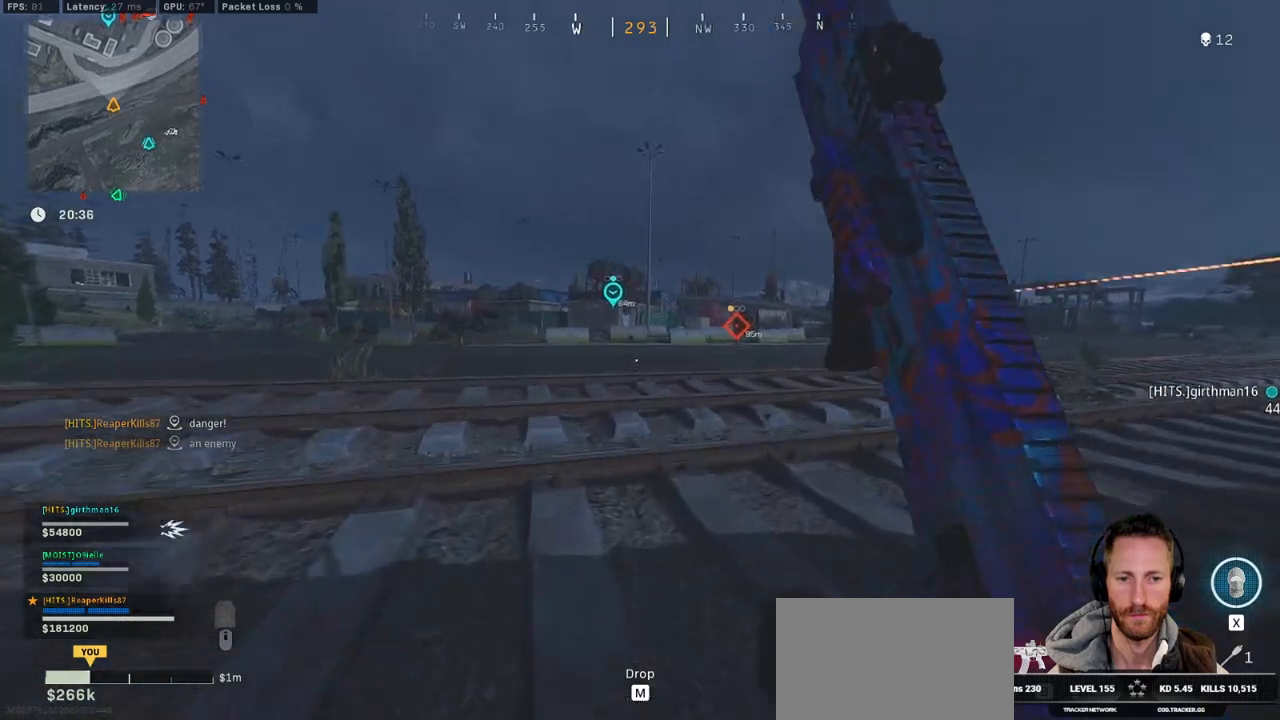
{"keys": ["shift", "space", "w"], "mouse": [], "events": [[483, "space", "down"]]}
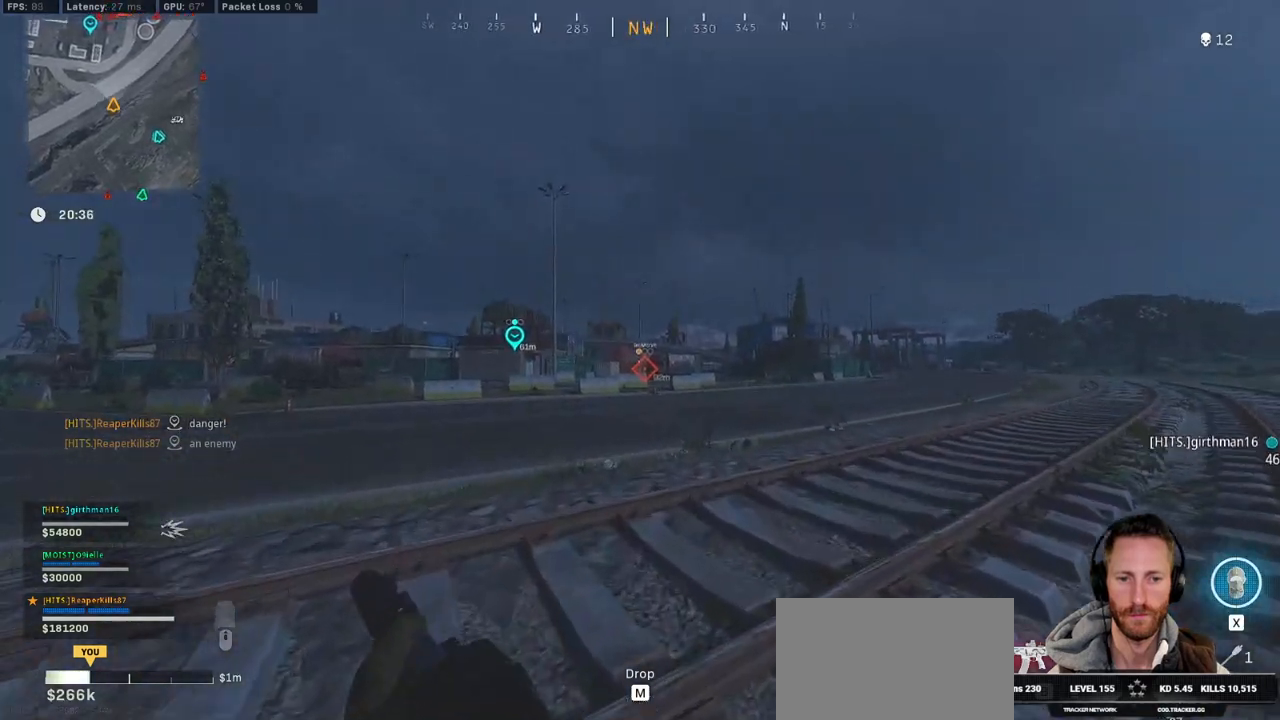
{"keys": ["a", "w"], "mouse": ["right"], "events": [[33, "a", "down"], [33, "shift", "up"], [67, "mouse_right", "down"], [267, "space", "up"]]}
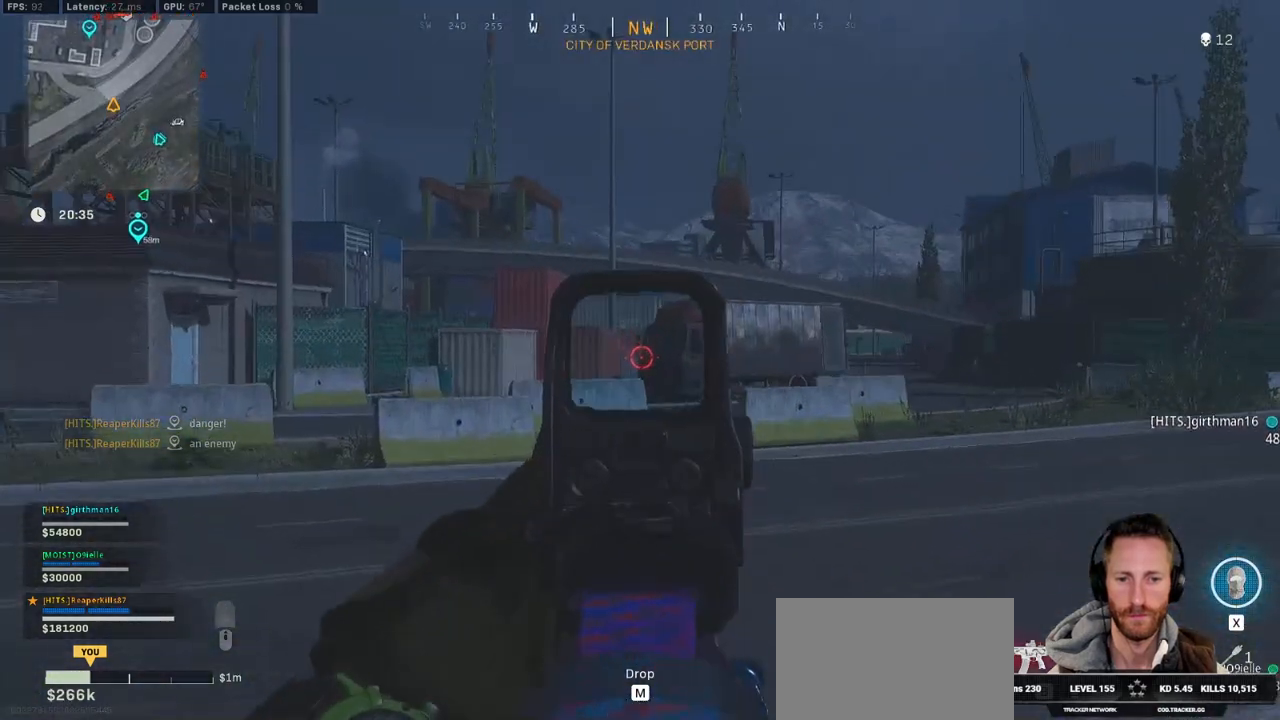
{"keys": ["a", "shift", "w"], "mouse": [], "events": [[17, "a", "up"], [133, "shift", "down"], [150, "a", "down"], [200, "mouse_right", "up"]]}
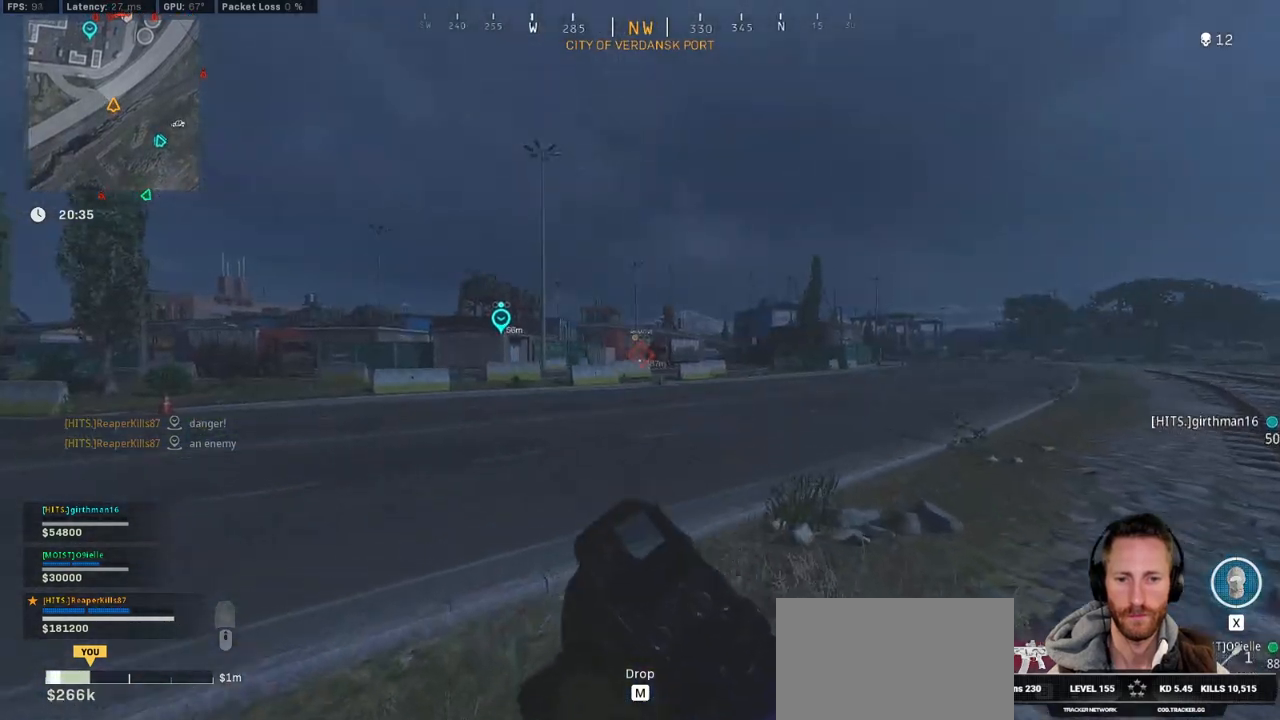
{"keys": ["shift", "w"], "mouse": [], "events": [[467, "a", "up"]]}
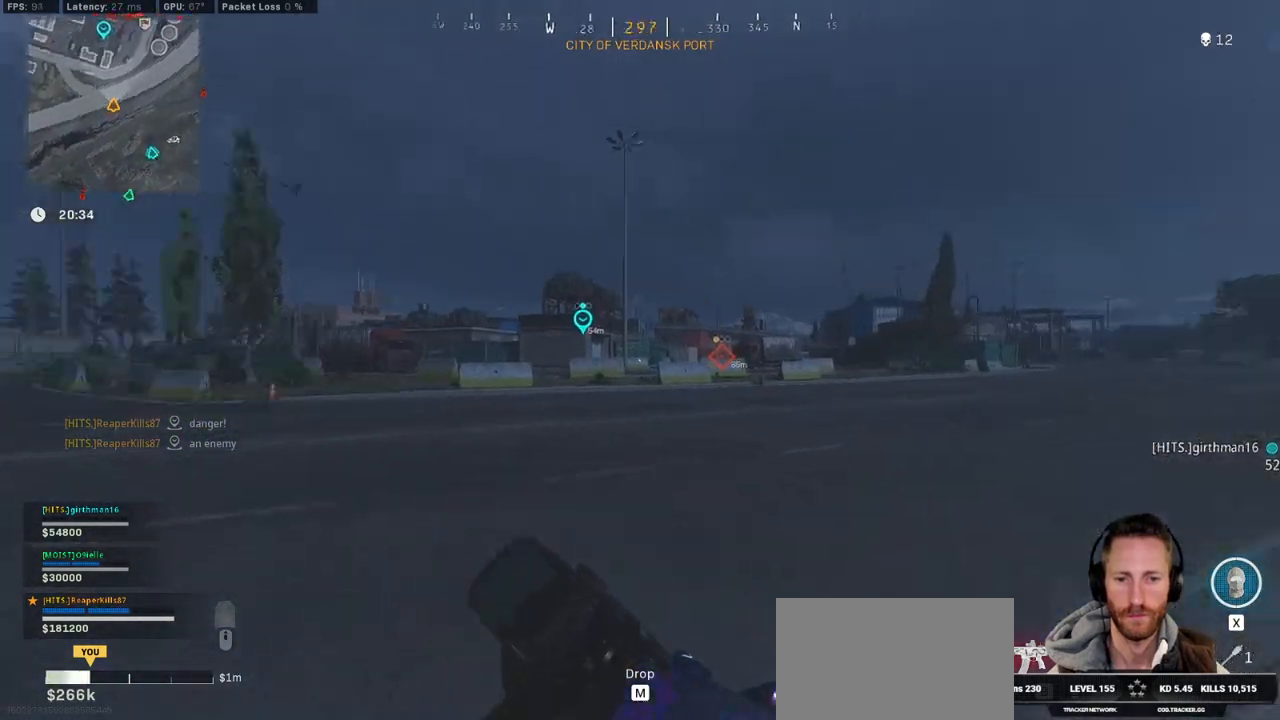
{"keys": ["shift", "w"], "mouse": [], "events": [[50, "d", "down"], [233, "d", "up"]]}
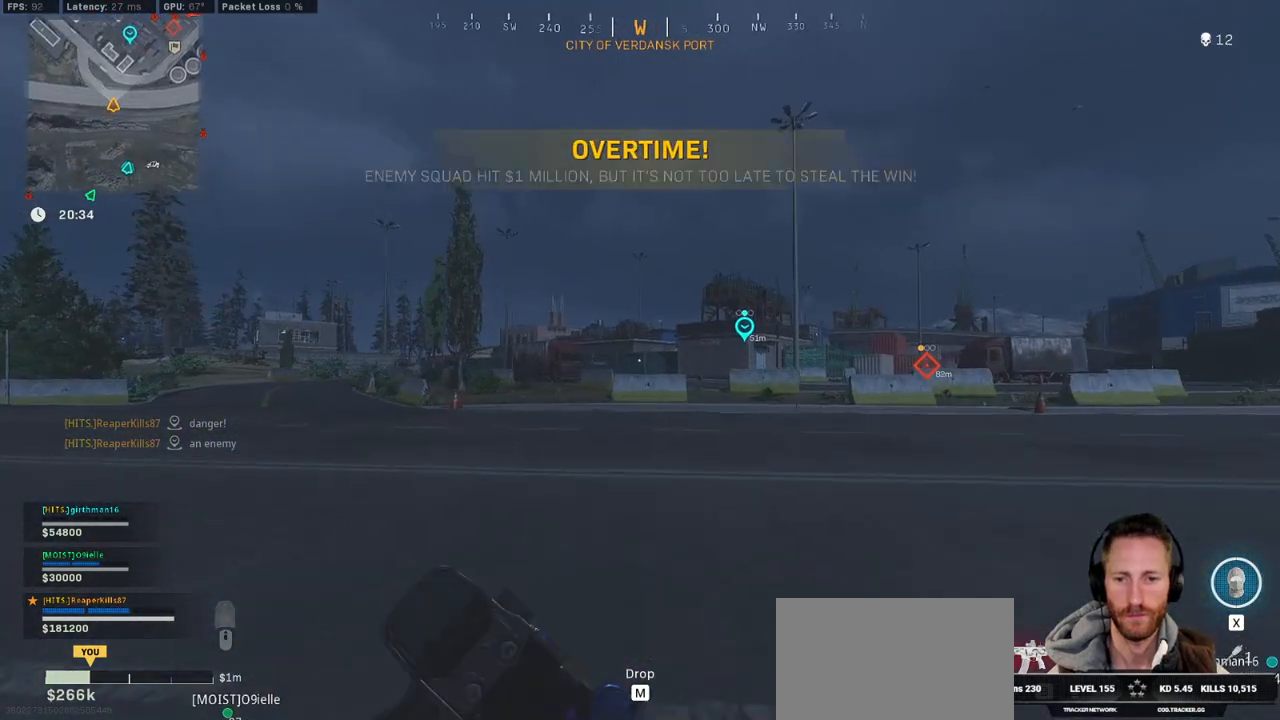
{"keys": ["shift", "w"], "mouse": [], "events": [[67, "c", "down"], [133, "c", "up"], [183, "shift", "up"], [217, "c", "down"], [250, "space", "down"], [350, "c", "up"], [350, "shift", "down"], [383, "a", "down"], [400, "space", "up"], [500, "a", "up"]]}
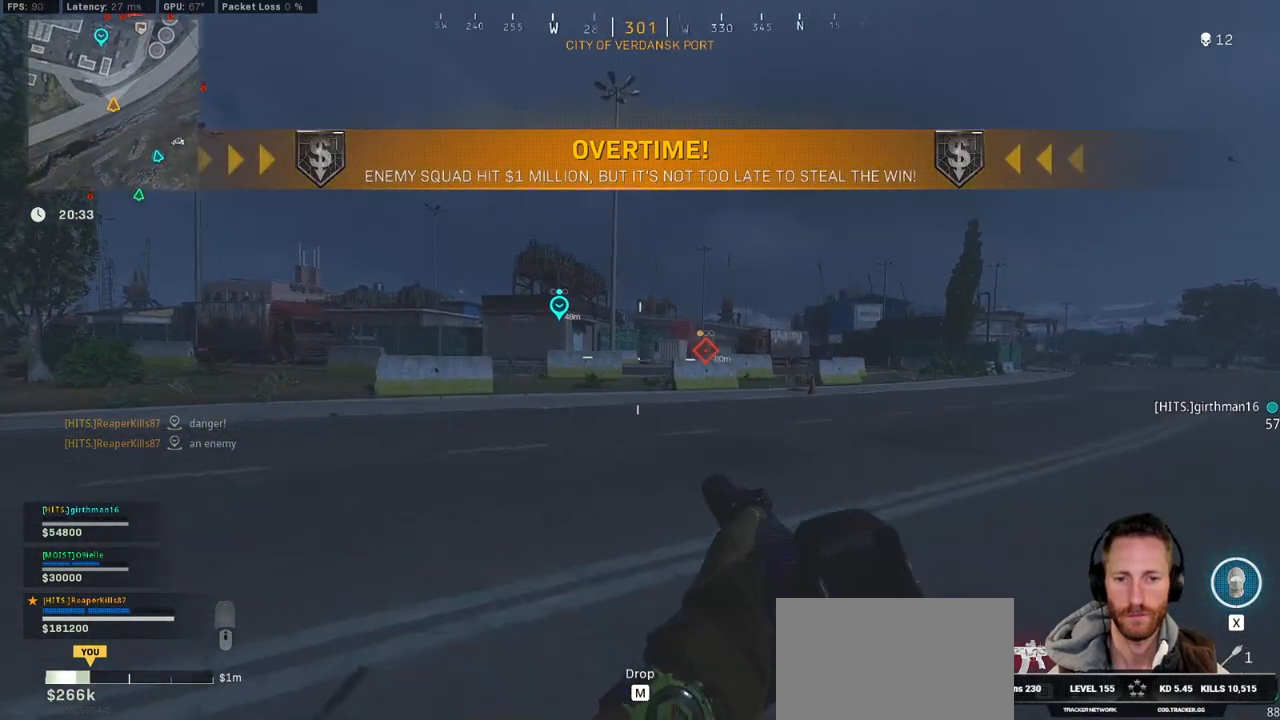
{"keys": ["a", "alt", "shift", "w"], "mouse": [], "events": [[417, "a", "down"], [467, "alt", "down"]]}
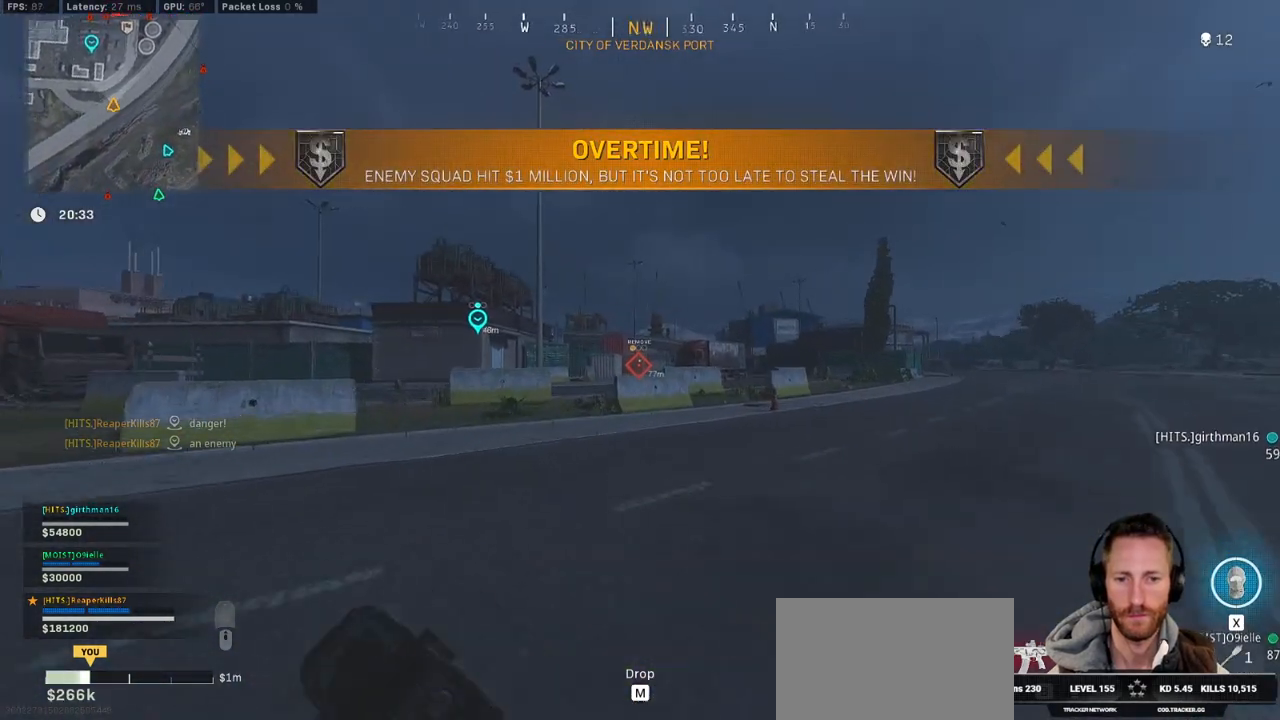
{"keys": ["shift", "w"], "mouse": [], "events": [[83, "alt", "up"], [317, "a", "up"]]}
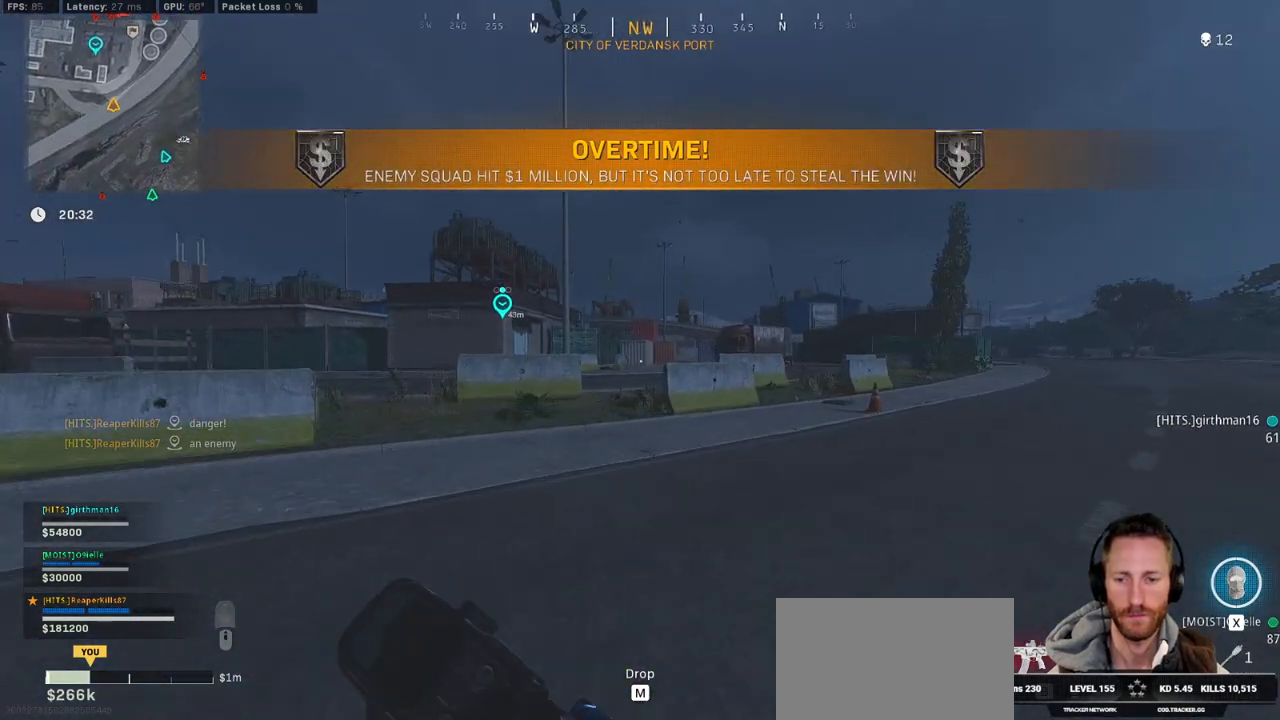
{"keys": ["a", "shift", "w"], "mouse": [], "events": [[50, "c", "down"], [100, "c", "up"], [150, "shift", "up"], [200, "c", "down"], [233, "space", "down"], [317, "c", "up"], [317, "shift", "down"], [333, "space", "up"], [383, "a", "down"]]}
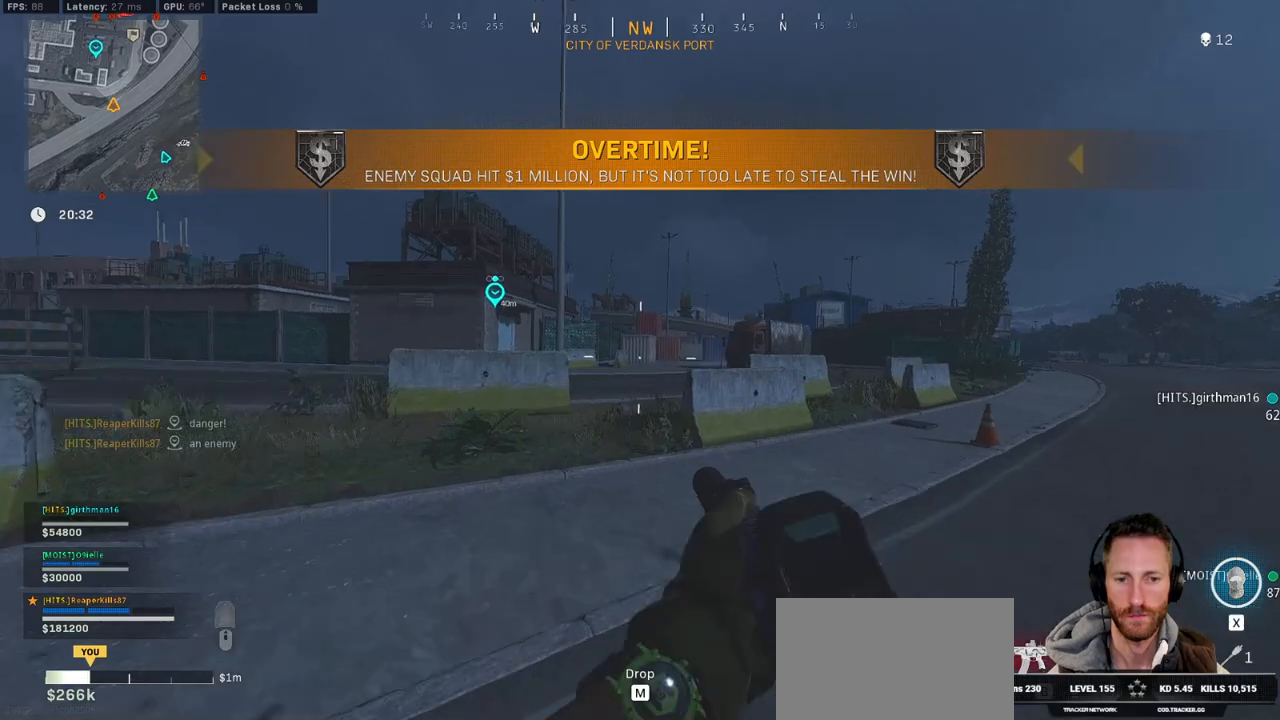
{"keys": ["shift", "w"], "mouse": [], "events": [[33, "a", "up"], [283, "a", "down"], [367, "a", "up"]]}
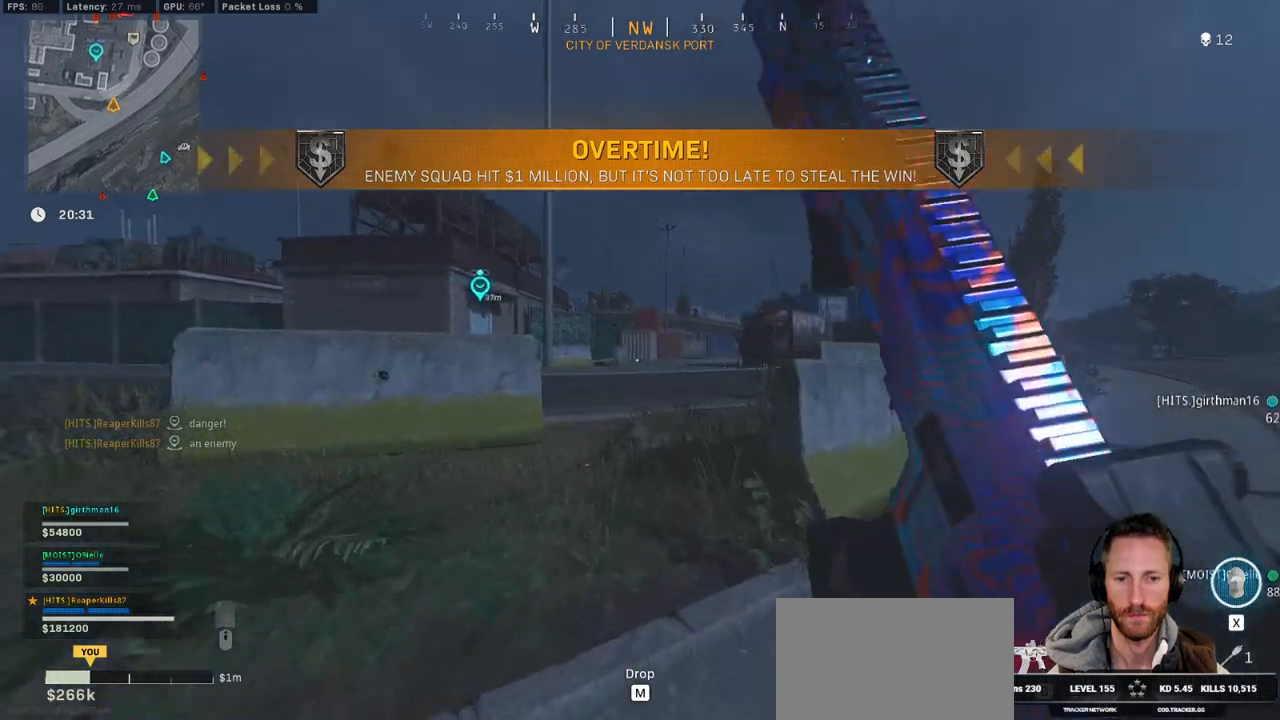
{"keys": ["shift", "w"], "mouse": [], "events": [[150, "c", "down"], [200, "c", "up"], [217, "shift", "up"], [317, "c", "down"], [350, "space", "down"], [400, "shift", "down"], [417, "c", "up"], [433, "space", "up"]]}
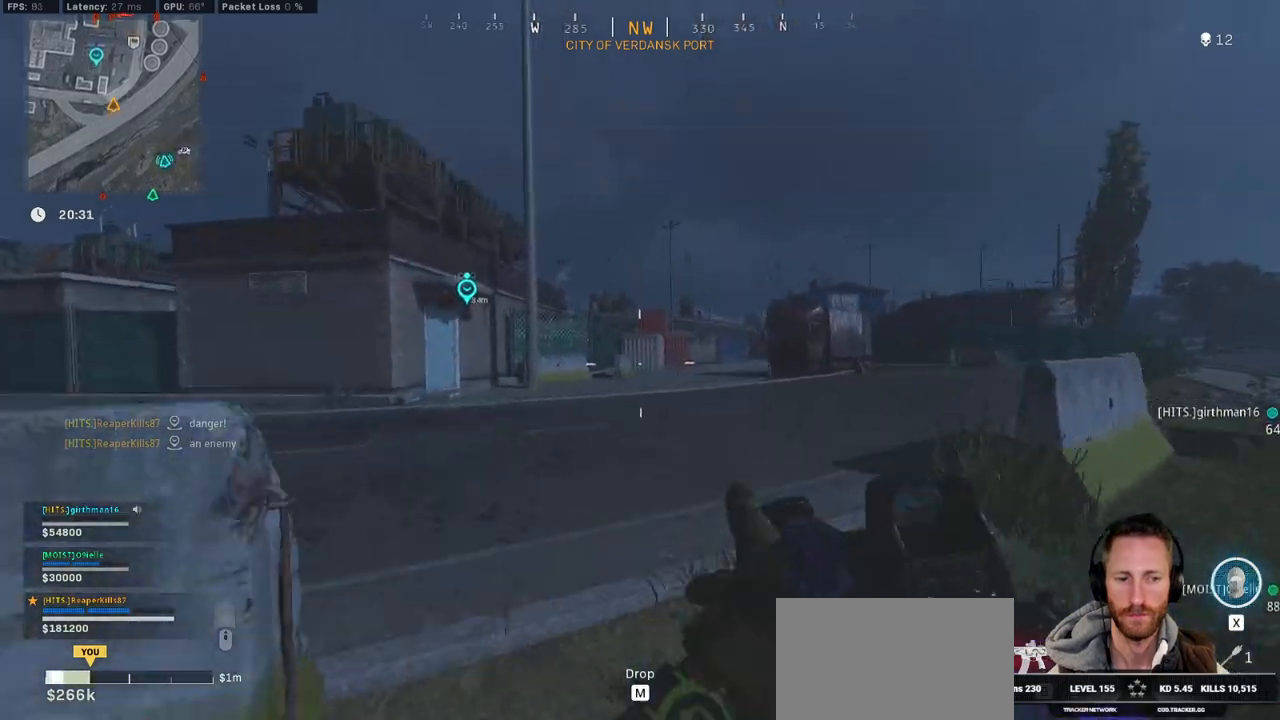
{"keys": ["shift", "w"], "mouse": [], "events": []}